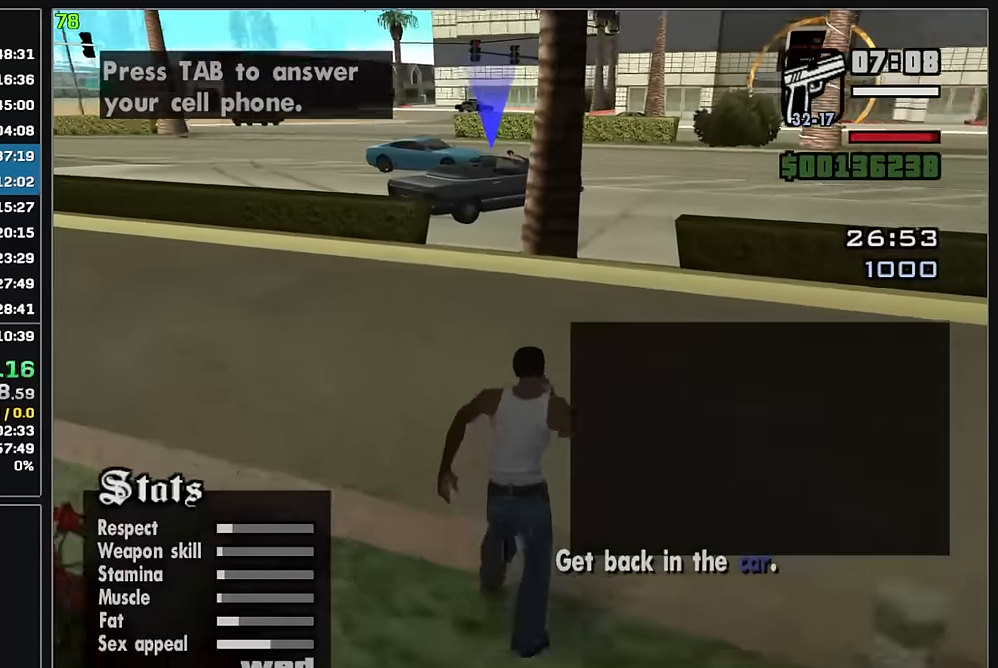
Gameplay with keyboard and mouse; each line is a JSON object with the keys and mouse buttons held at the frame after it. "events" lists presses ("down") and releases ("up") of "w", "mouse_left", "mouse_wheel" and "mouse_right" between this image and that frame as [ms after this image, input, new state], when the widget could be followed in between. "mouse_left", "mouse_wheel", "mouse_right" = the "left", "wheel", "right" buttons of the "mouse" list. No other keys are recorded. "wheel" means that the mouse wheel is clicked or scrolled. Mouse movement is not recorded.
{"keys": ["w"], "mouse": [], "events": []}
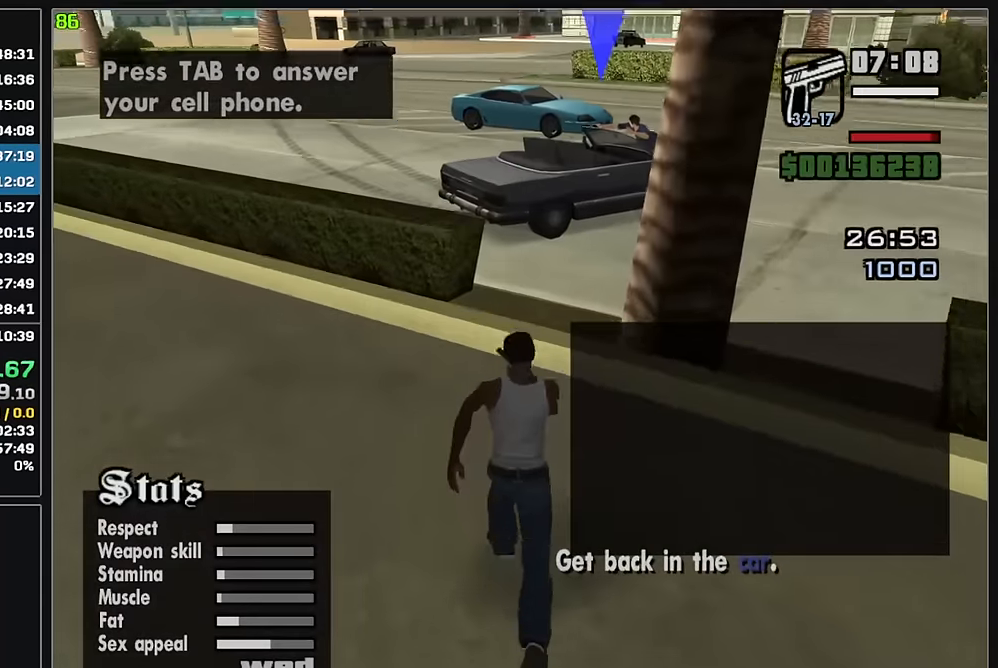
{"keys": ["w"], "mouse": [], "events": []}
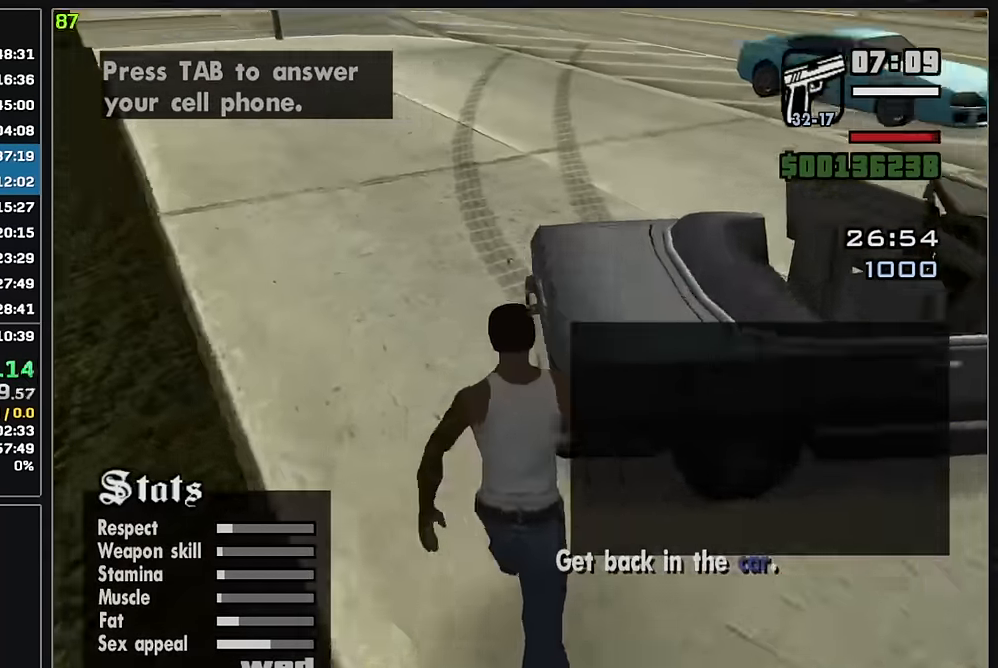
{"keys": [], "mouse": [], "events": [[433, "w", "up"]]}
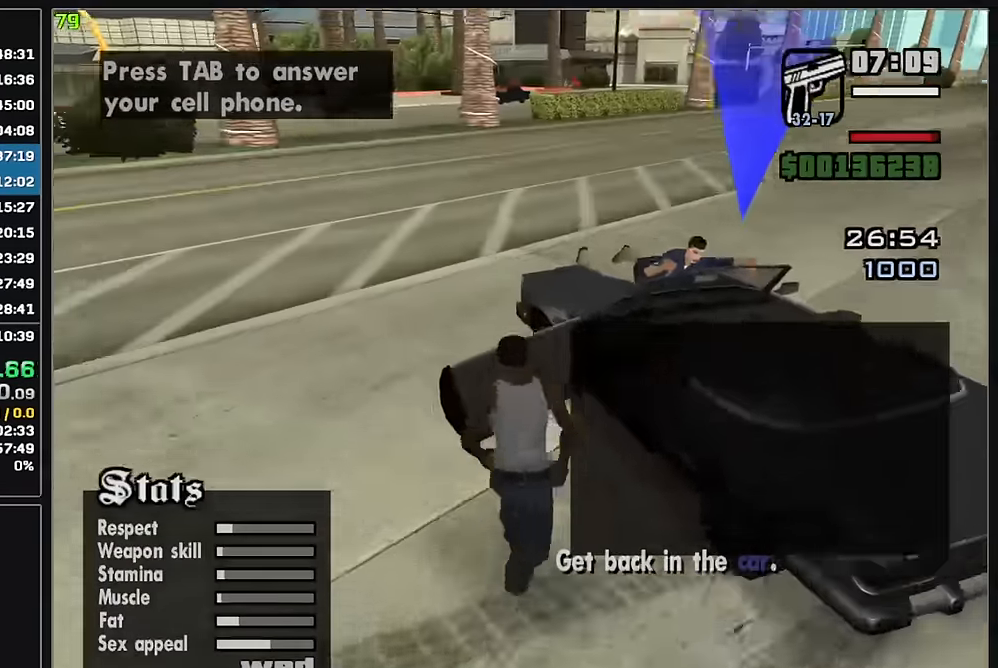
{"keys": [], "mouse": [], "events": []}
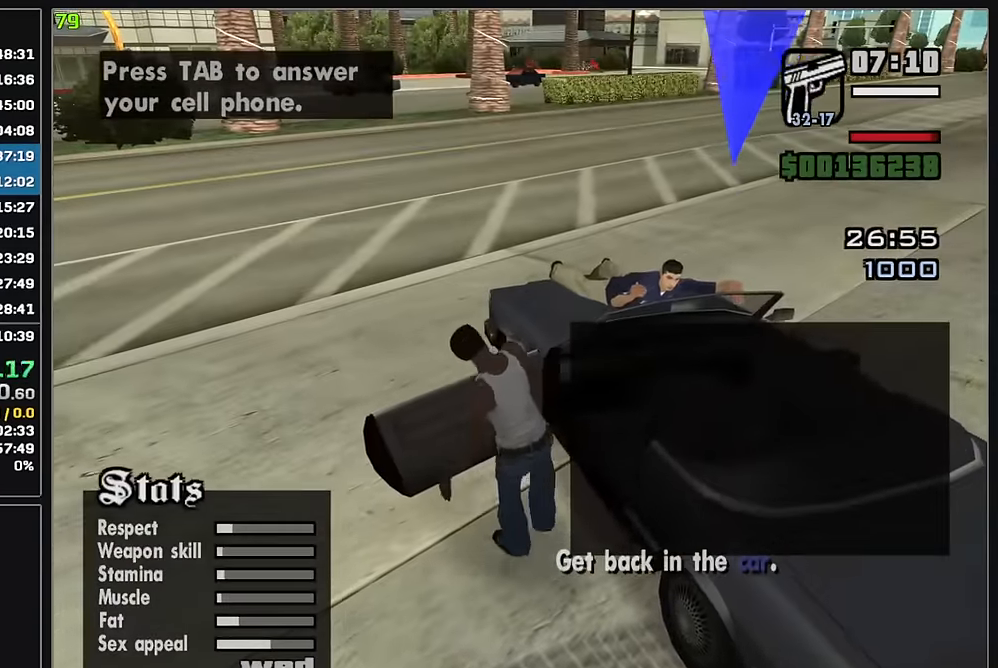
{"keys": ["w"], "mouse": [], "events": [[333, "w", "down"]]}
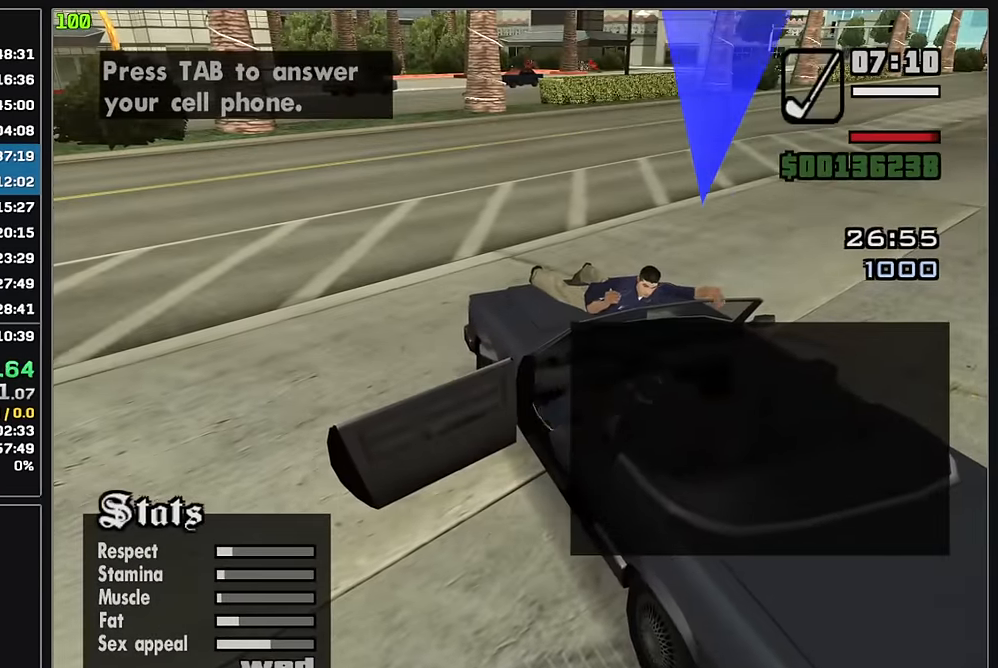
{"keys": ["w"], "mouse": [], "events": []}
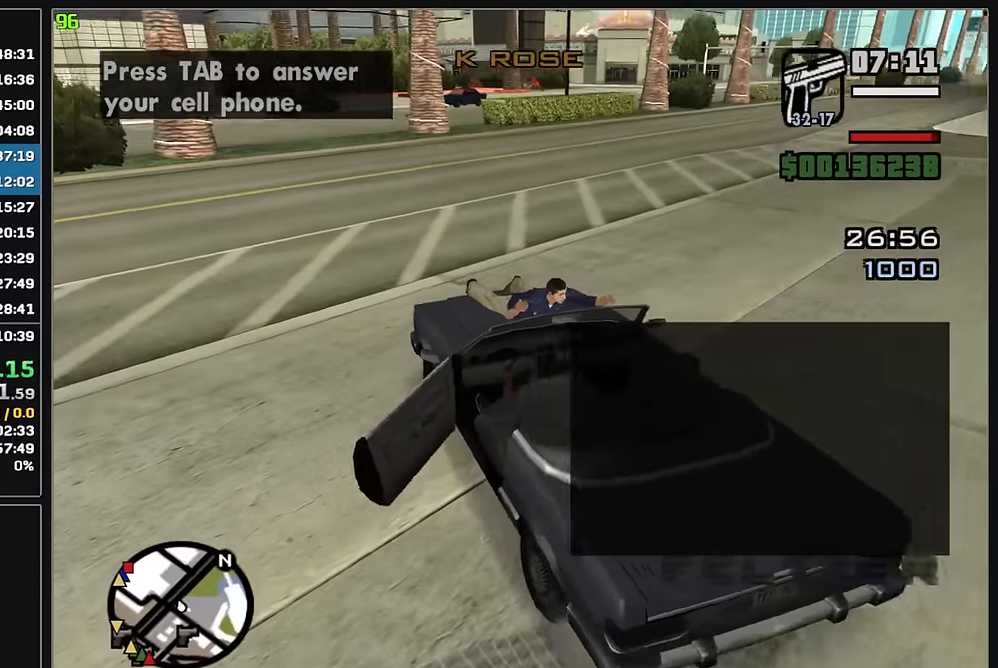
{"keys": ["w"], "mouse": [], "events": []}
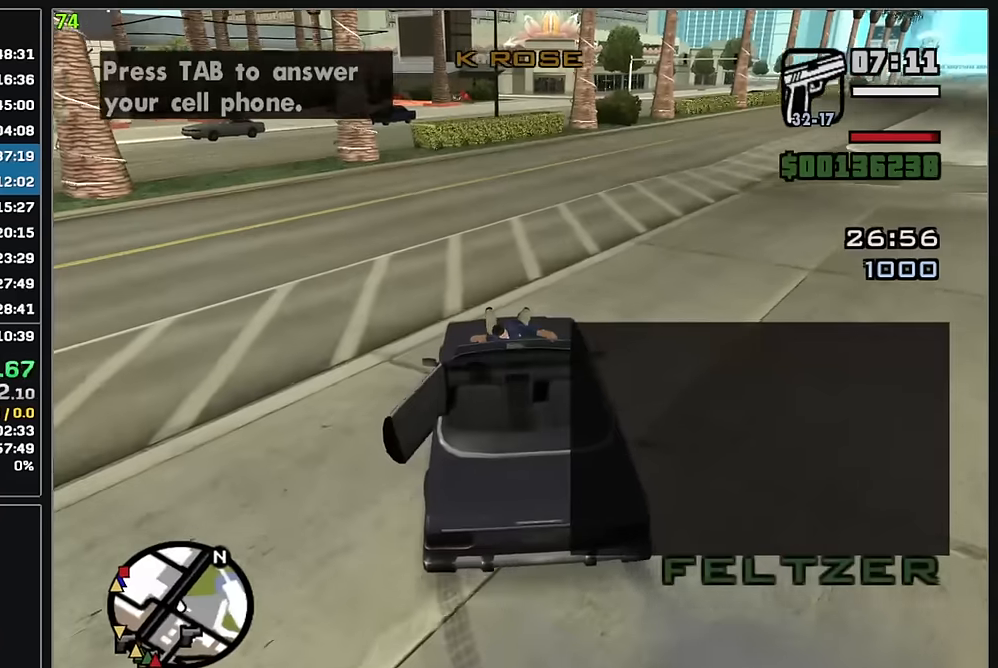
{"keys": ["w"], "mouse": [], "events": []}
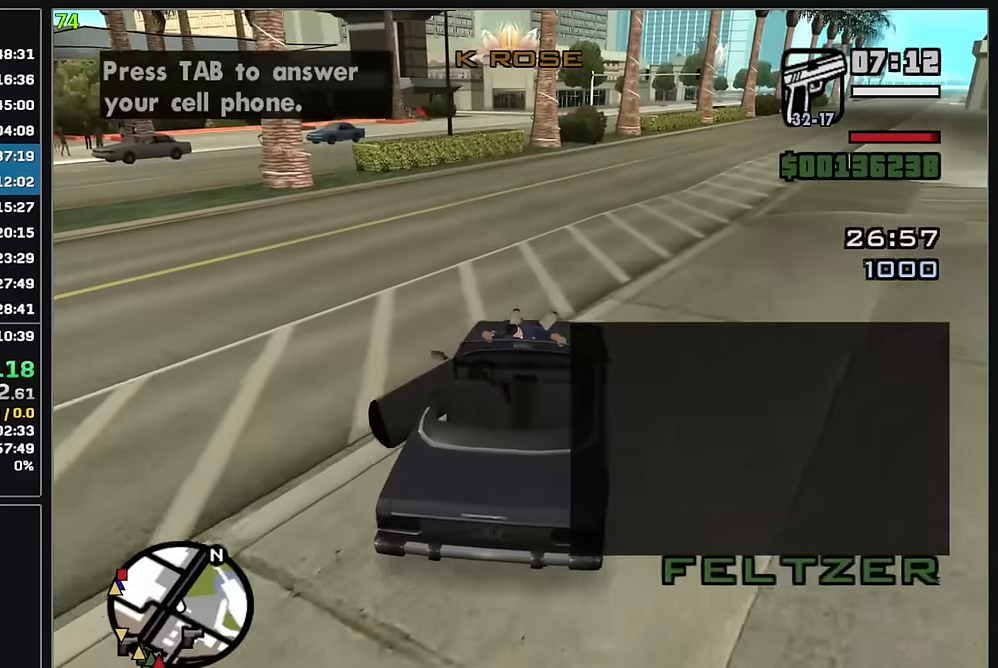
{"keys": ["w"], "mouse": [], "events": []}
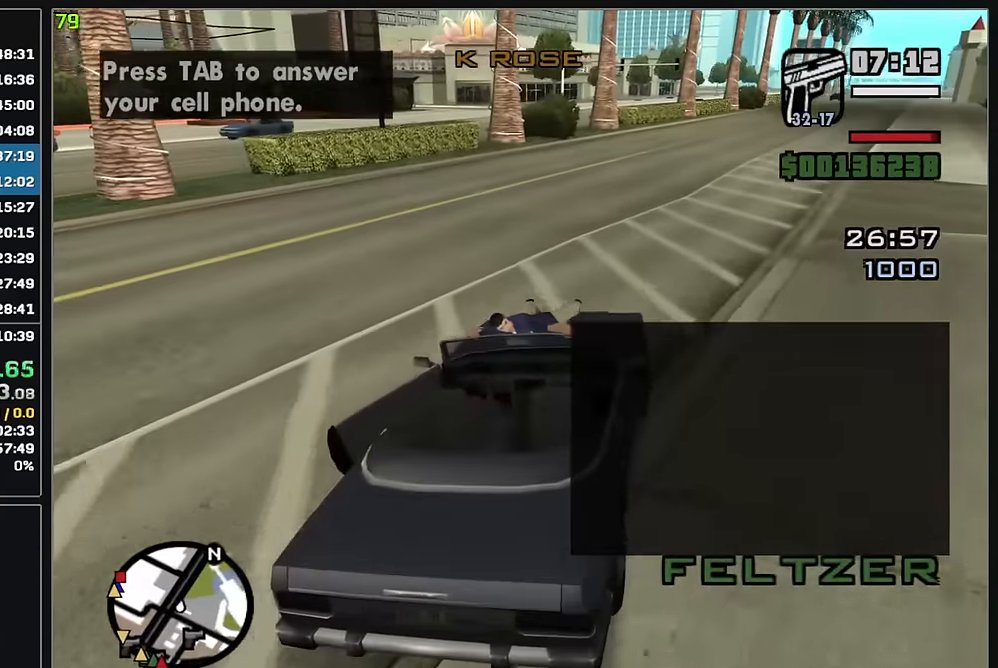
{"keys": ["w"], "mouse": [], "events": []}
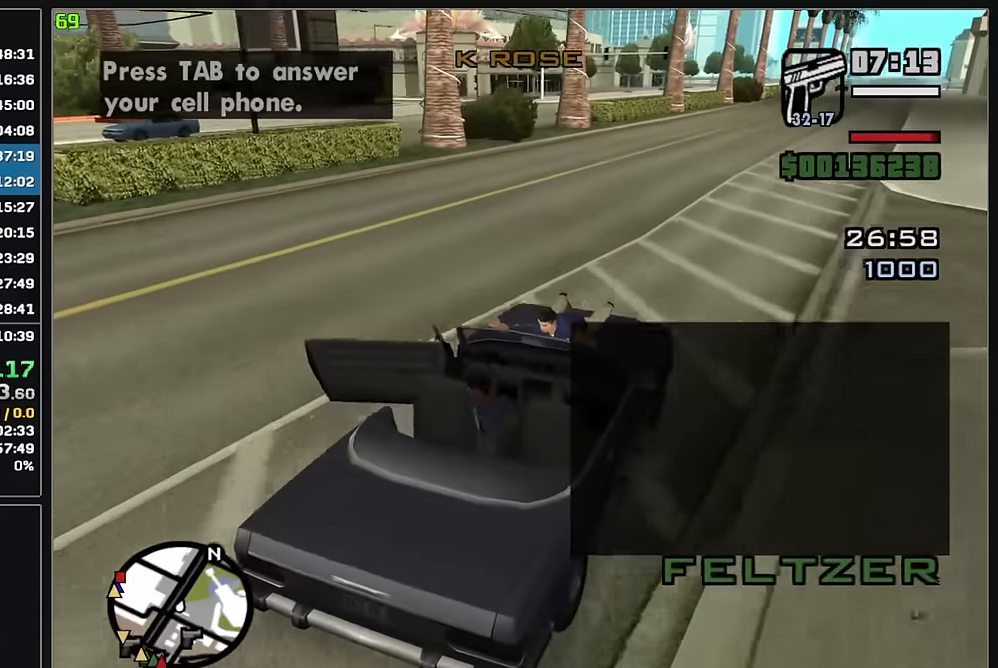
{"keys": ["w"], "mouse": [], "events": []}
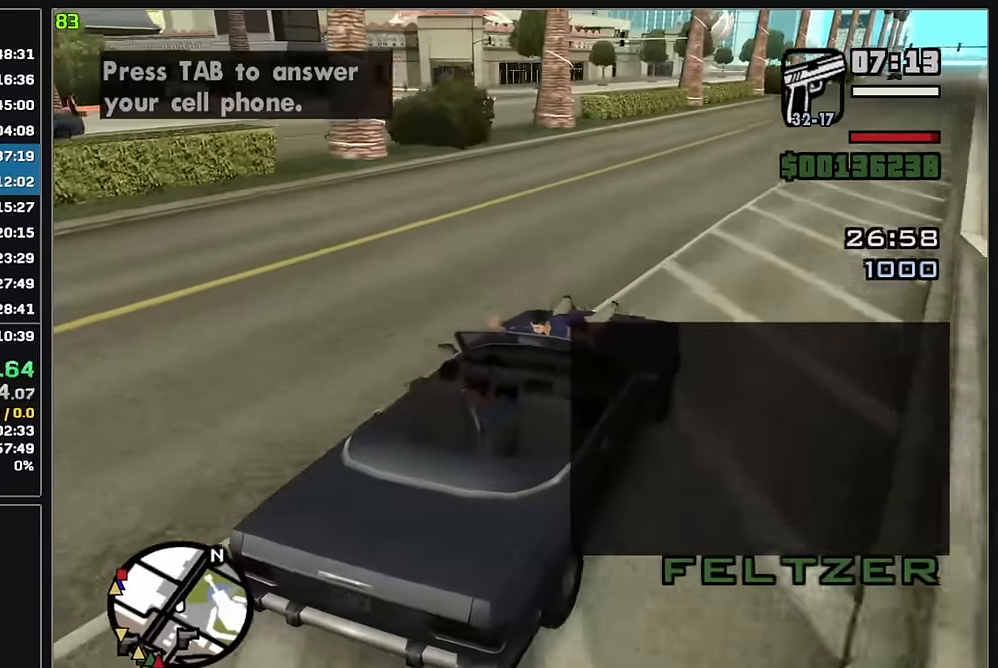
{"keys": ["w"], "mouse": [], "events": []}
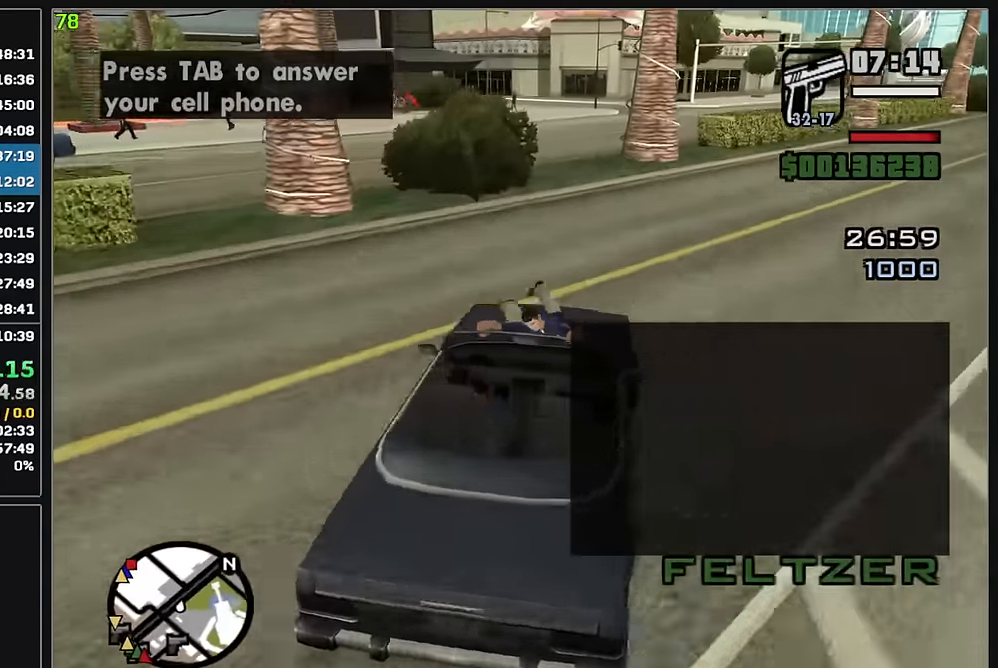
{"keys": ["w"], "mouse": [], "events": []}
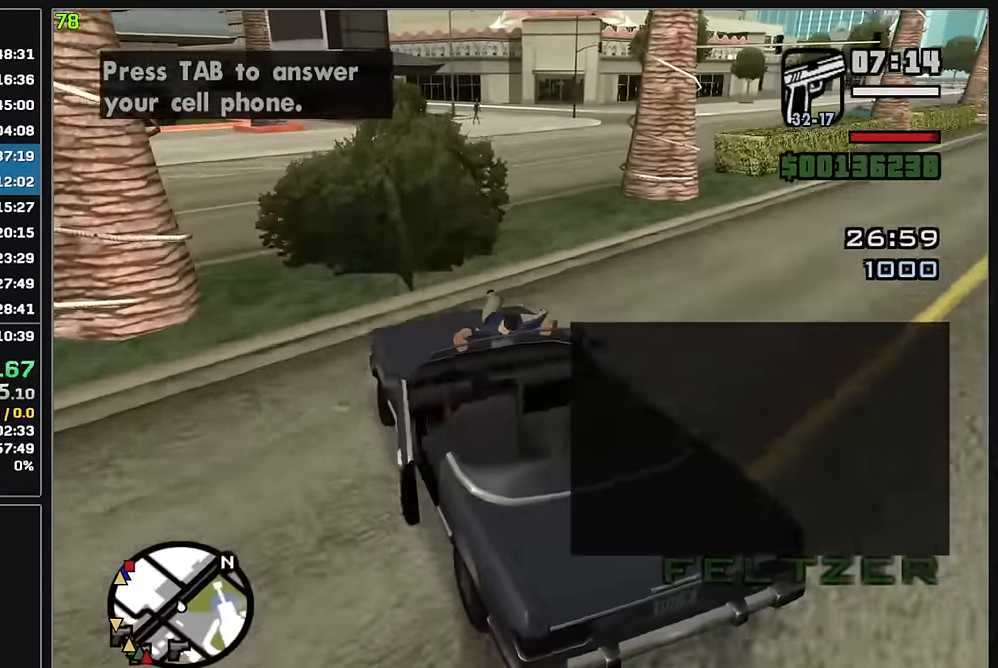
{"keys": ["w"], "mouse": [], "events": []}
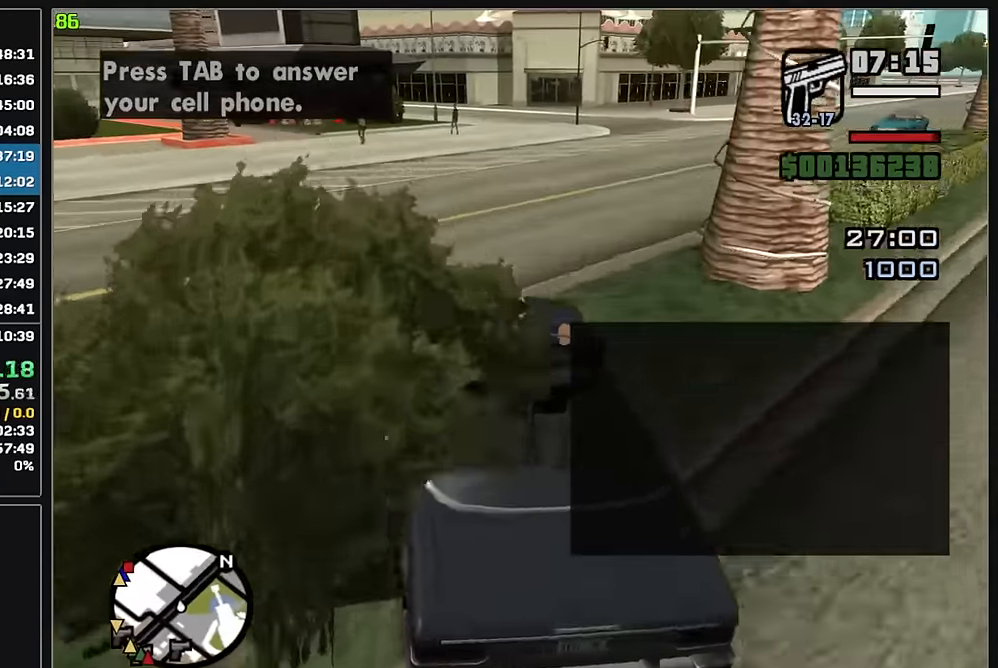
{"keys": ["w"], "mouse": [], "events": []}
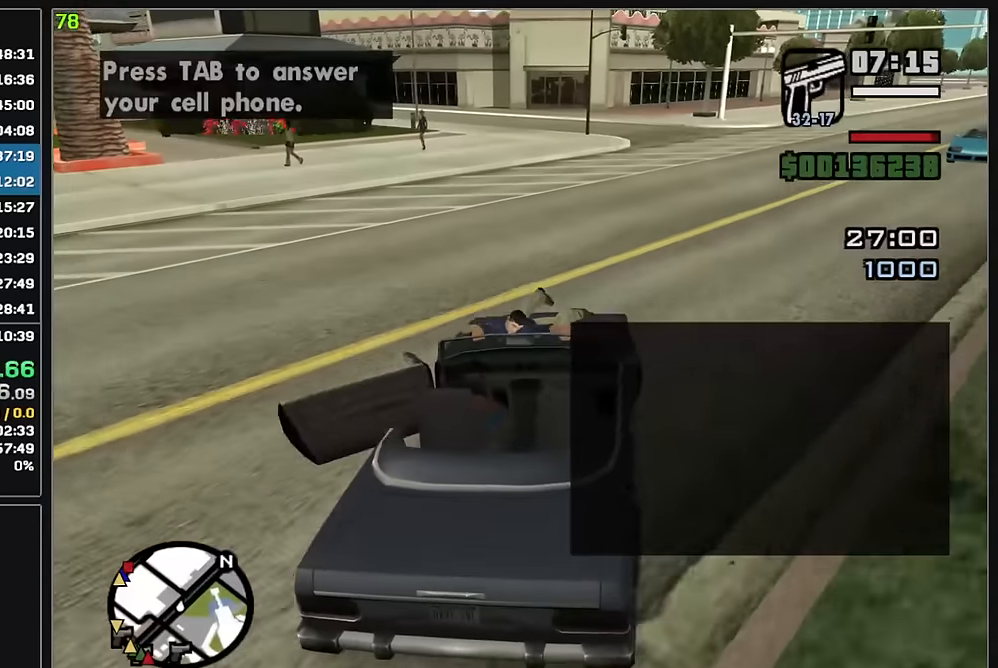
{"keys": ["w"], "mouse": [], "events": []}
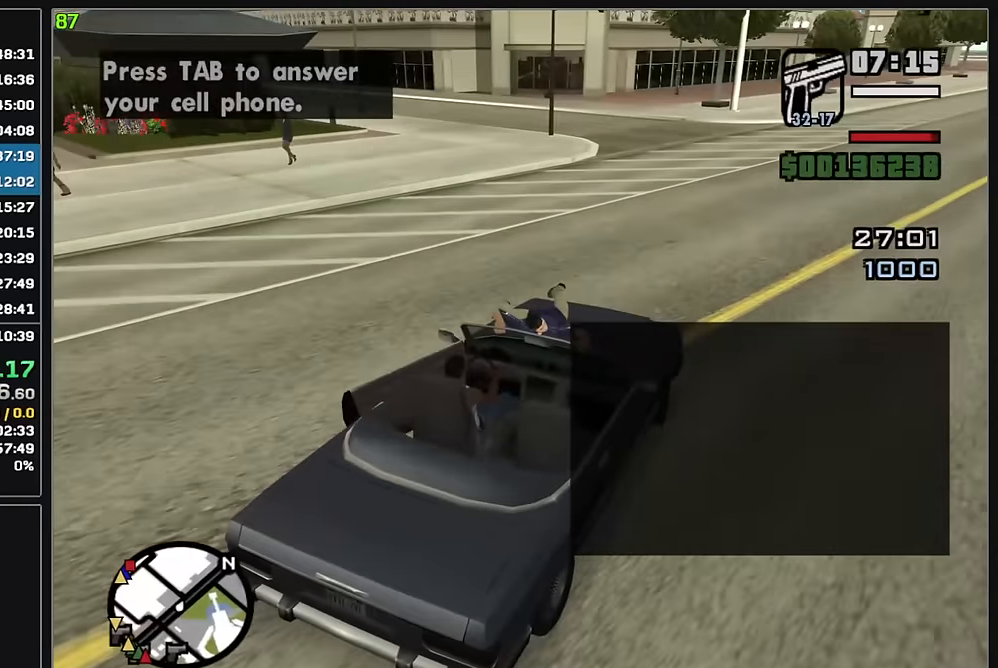
{"keys": ["w"], "mouse": [], "events": []}
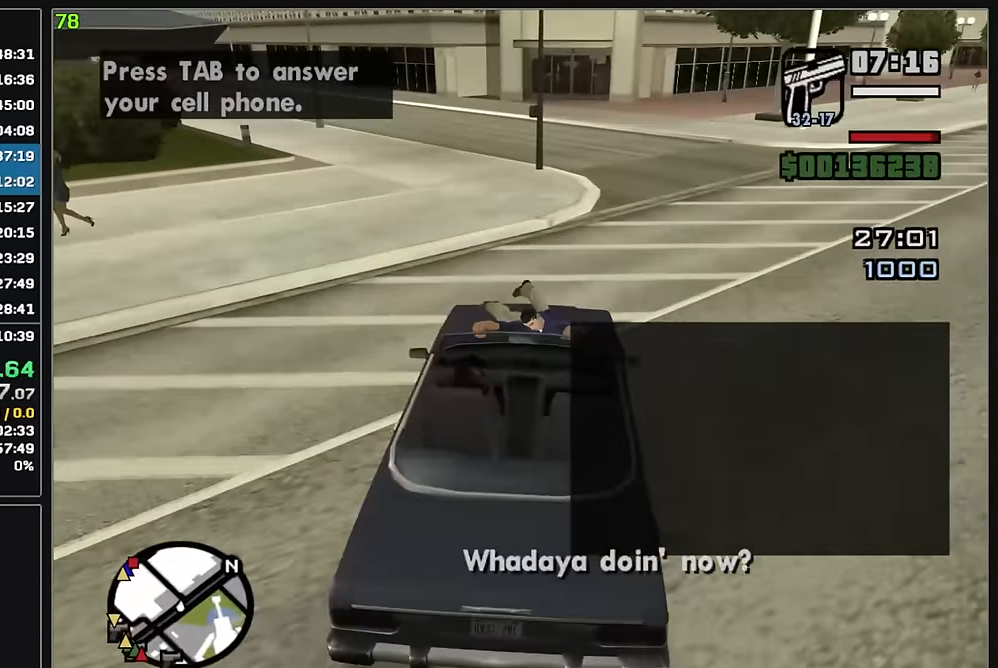
{"keys": ["w"], "mouse": [], "events": []}
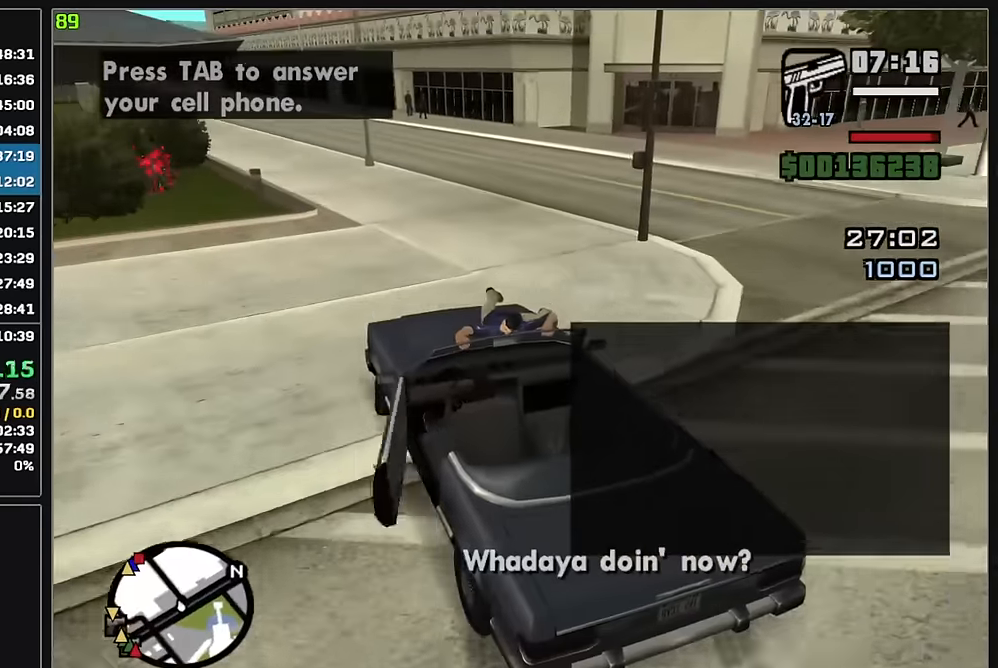
{"keys": ["w"], "mouse": [], "events": []}
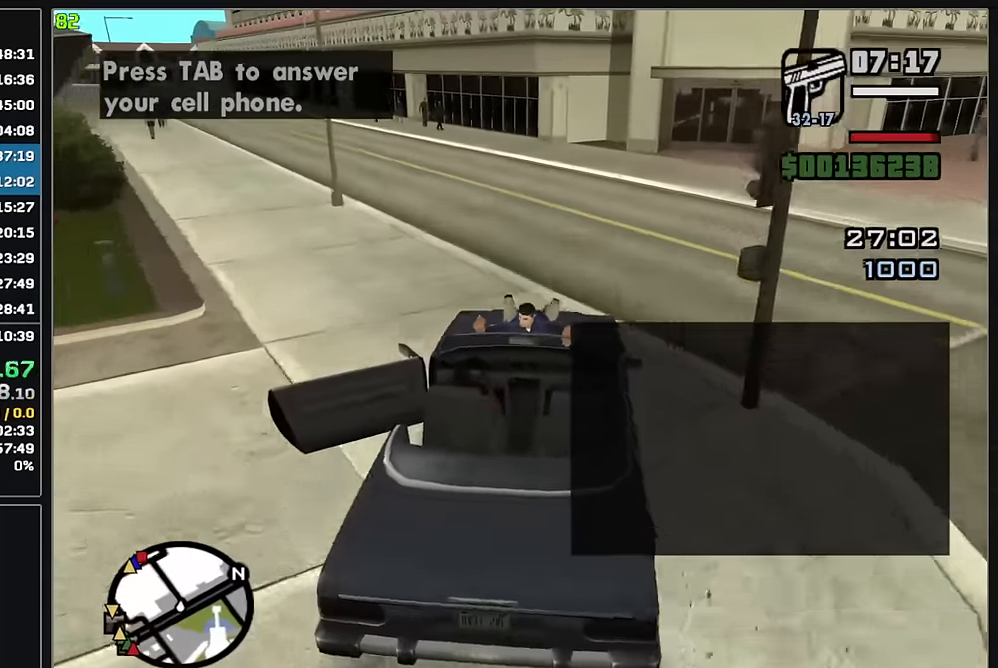
{"keys": ["w"], "mouse": [], "events": []}
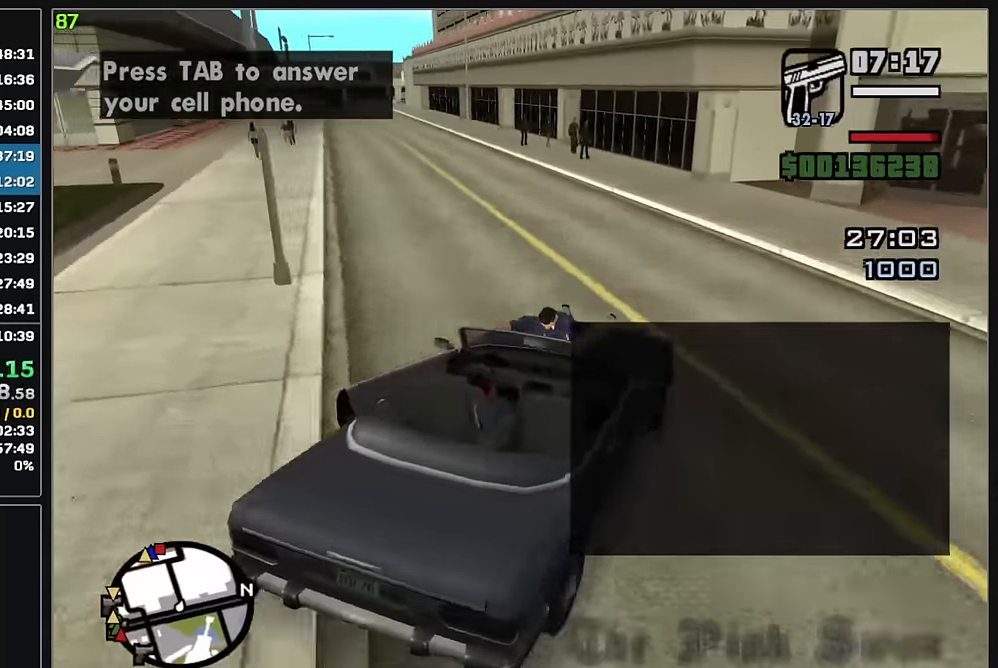
{"keys": ["w"], "mouse": [], "events": []}
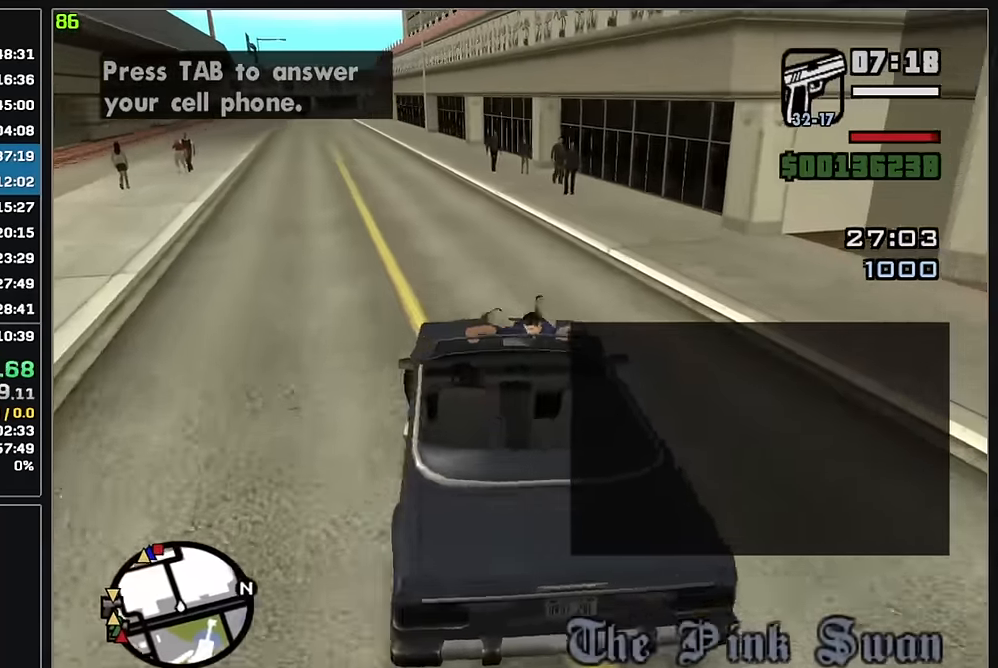
{"keys": ["w"], "mouse": [], "events": []}
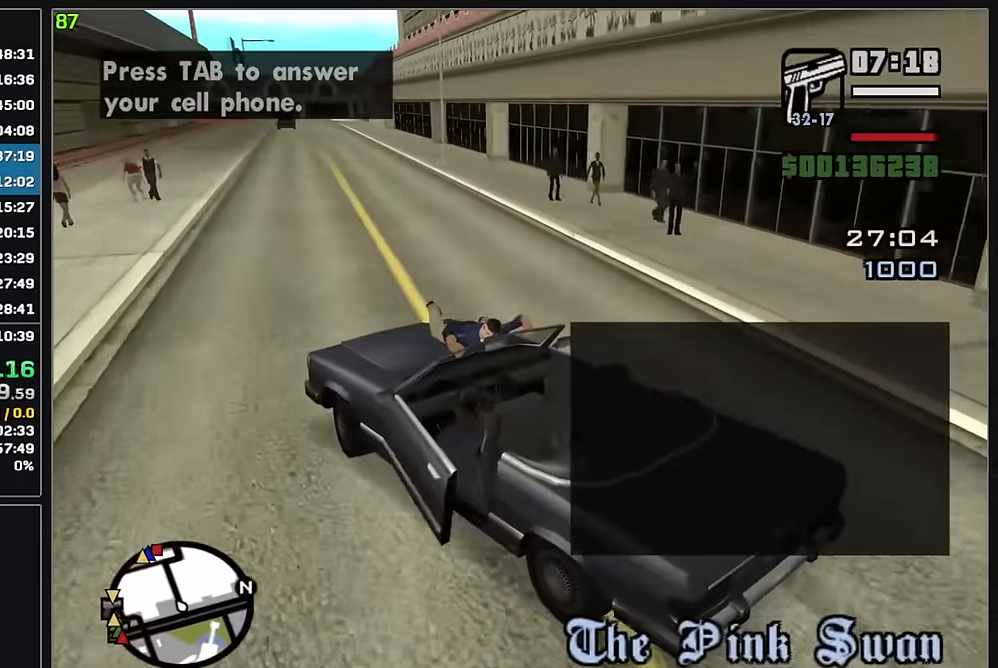
{"keys": ["w"], "mouse": [], "events": []}
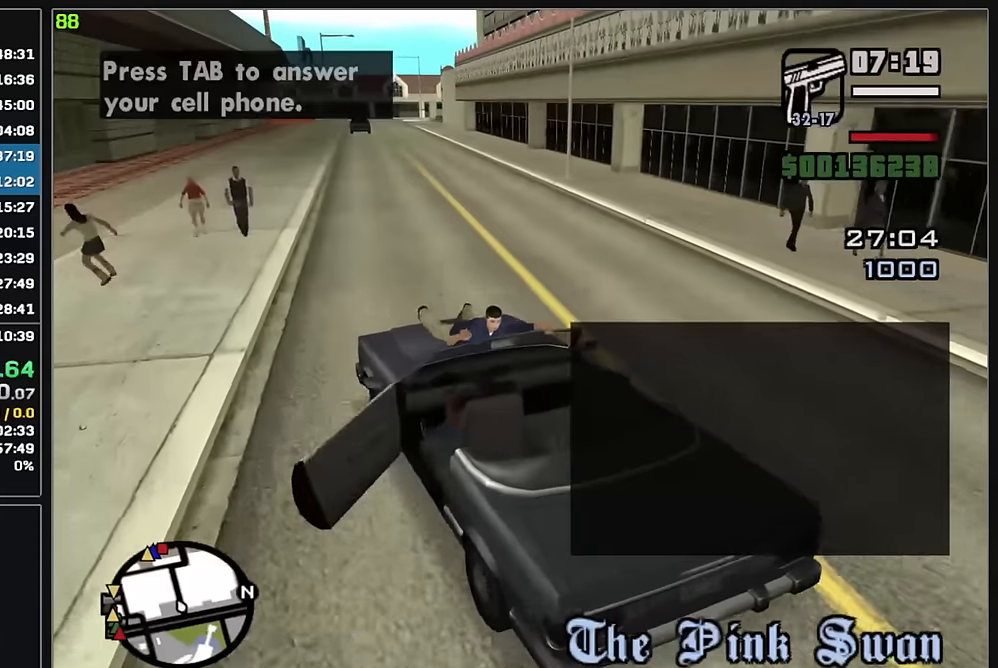
{"keys": ["w"], "mouse": [], "events": []}
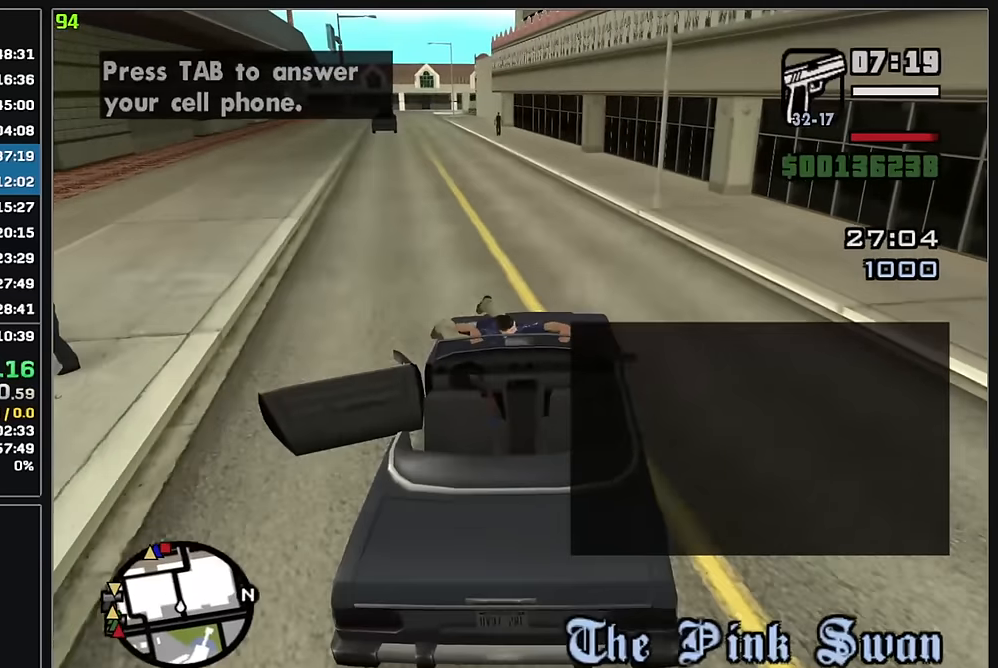
{"keys": ["w"], "mouse": [], "events": []}
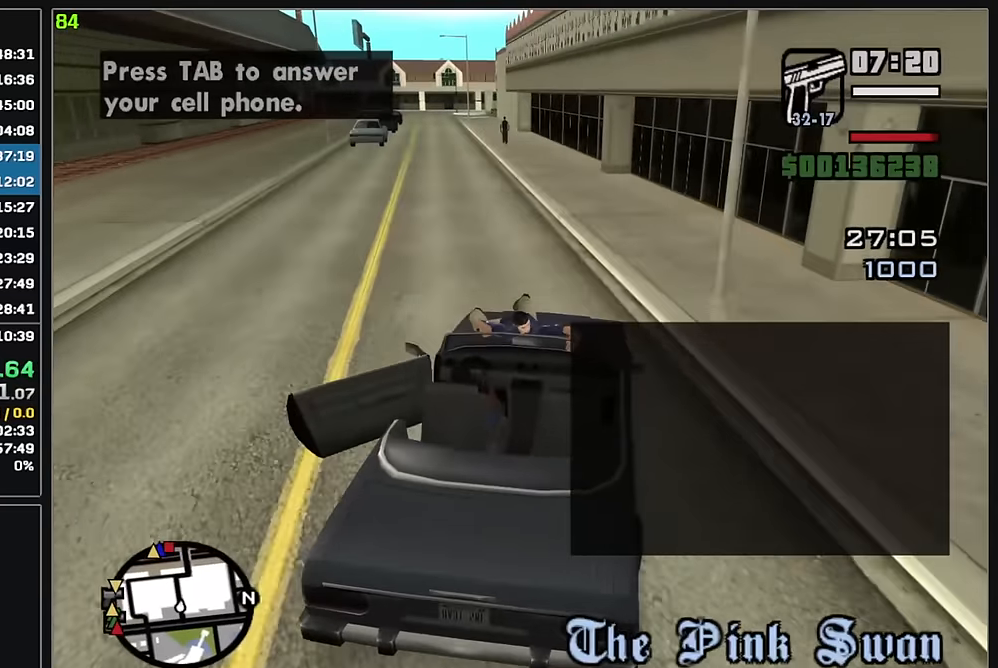
{"keys": ["w"], "mouse": [], "events": []}
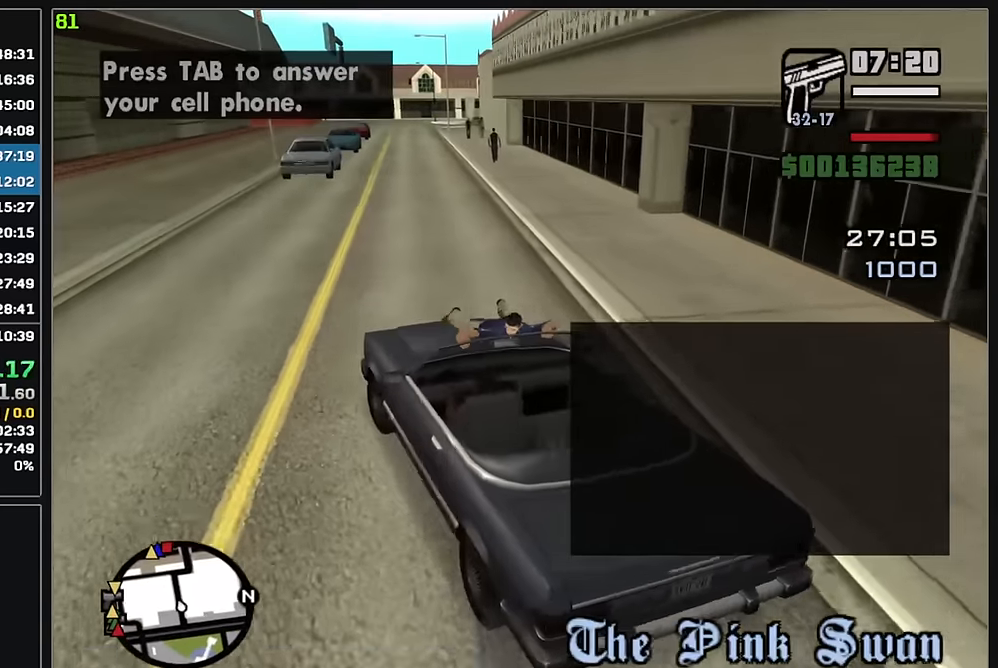
{"keys": ["w"], "mouse": [], "events": []}
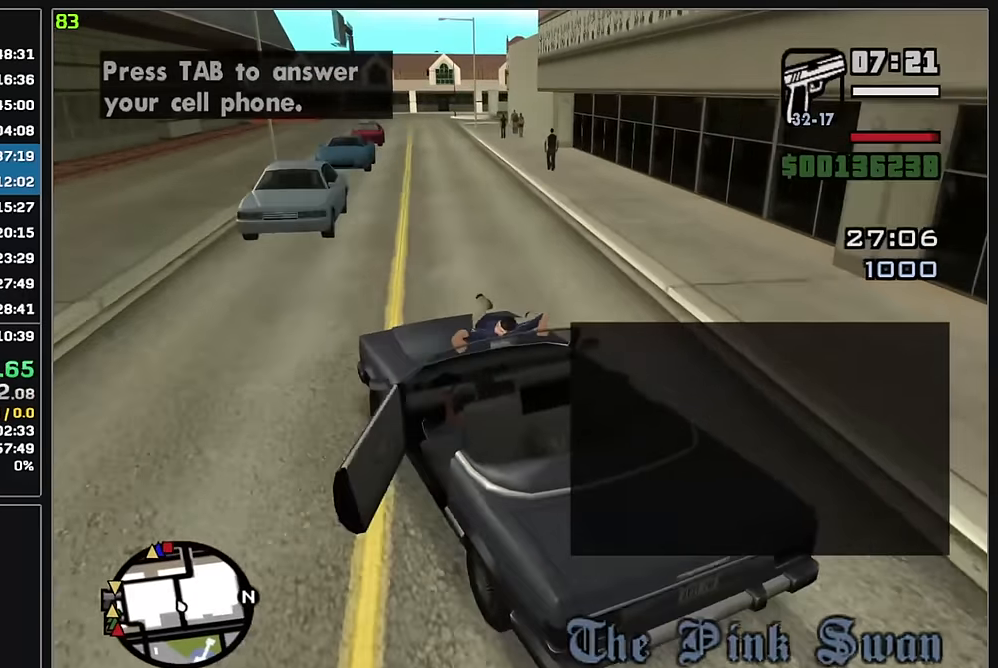
{"keys": ["w"], "mouse": [], "events": []}
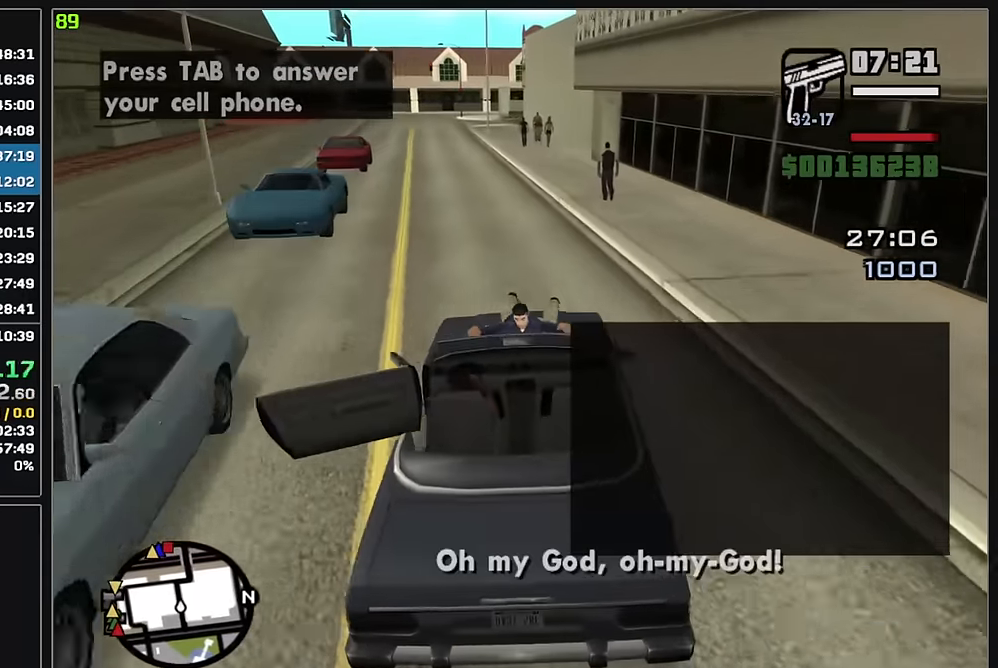
{"keys": ["w"], "mouse": [], "events": []}
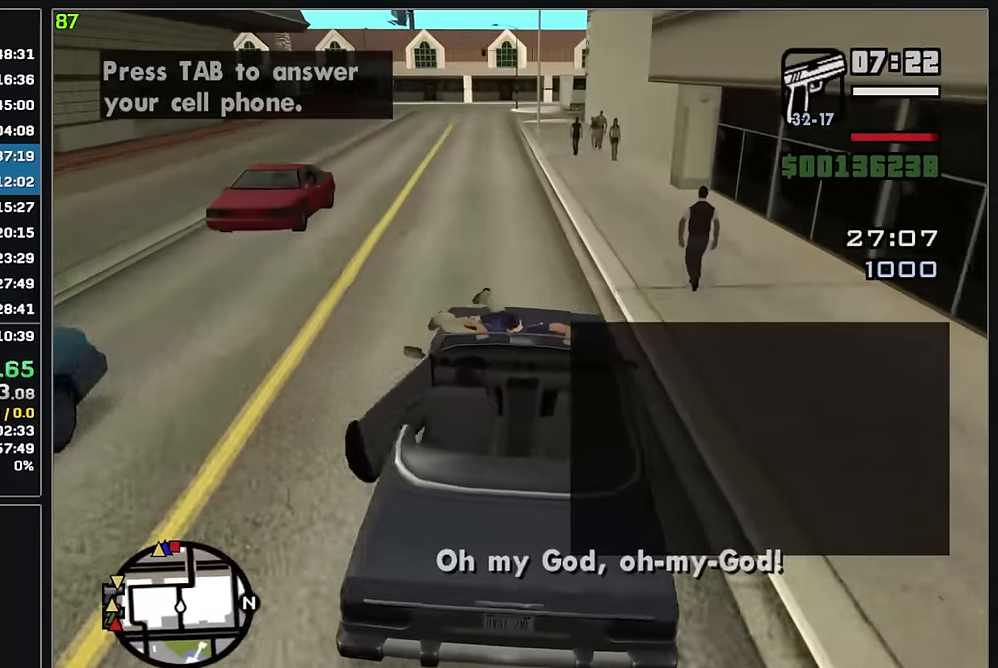
{"keys": ["w"], "mouse": [], "events": []}